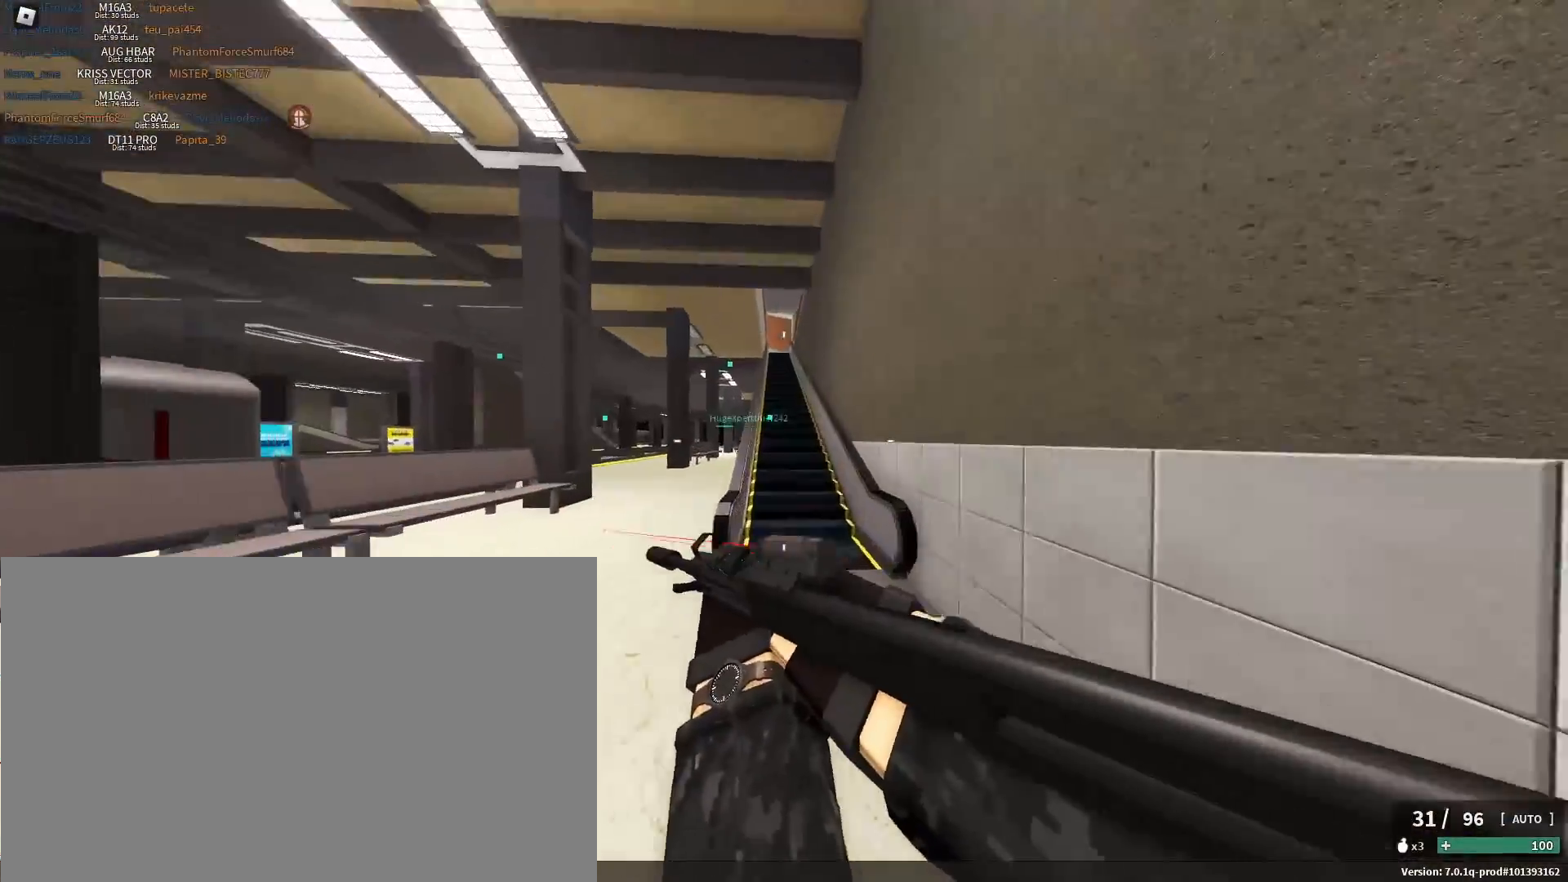
Gameplay with keyboard and mouse; each line is a JSON object with the keys and mouse buttons held at the frame after it. "events" lists presses ("down") and releases ("up") of "1", "2", "3", "4", "5", "a", "alt", "b", "c", "ctrl", "d", "e", "f", "g", "q", "r", "s", "shift", "space", "t", "tab", "tilde", "v", "w", "x", "z", "mouse_left", "mouse_wheel", "mouse_right", "mouse_mb4" and "mouse_mb5" between this image and that frame as [ms after this image, input, new state], when the widget could be followed in between. "mouse_left", "mouse_wheel", "mouse_right", "mouse_mb4", "mouse_mb5" = the "left", "wheel", "right", "mb4", "mb5" buttons of the "mouse" list. No other keys are recorded. "wheel" means that the mouse wheel is clicked or scrolled. Mouse movement is not recorded.
{"keys": ["w"], "mouse": [], "events": [[200, "c", "down"], [200, "shift", "up"], [250, "space", "down"], [333, "c", "up"], [383, "space", "up"]]}
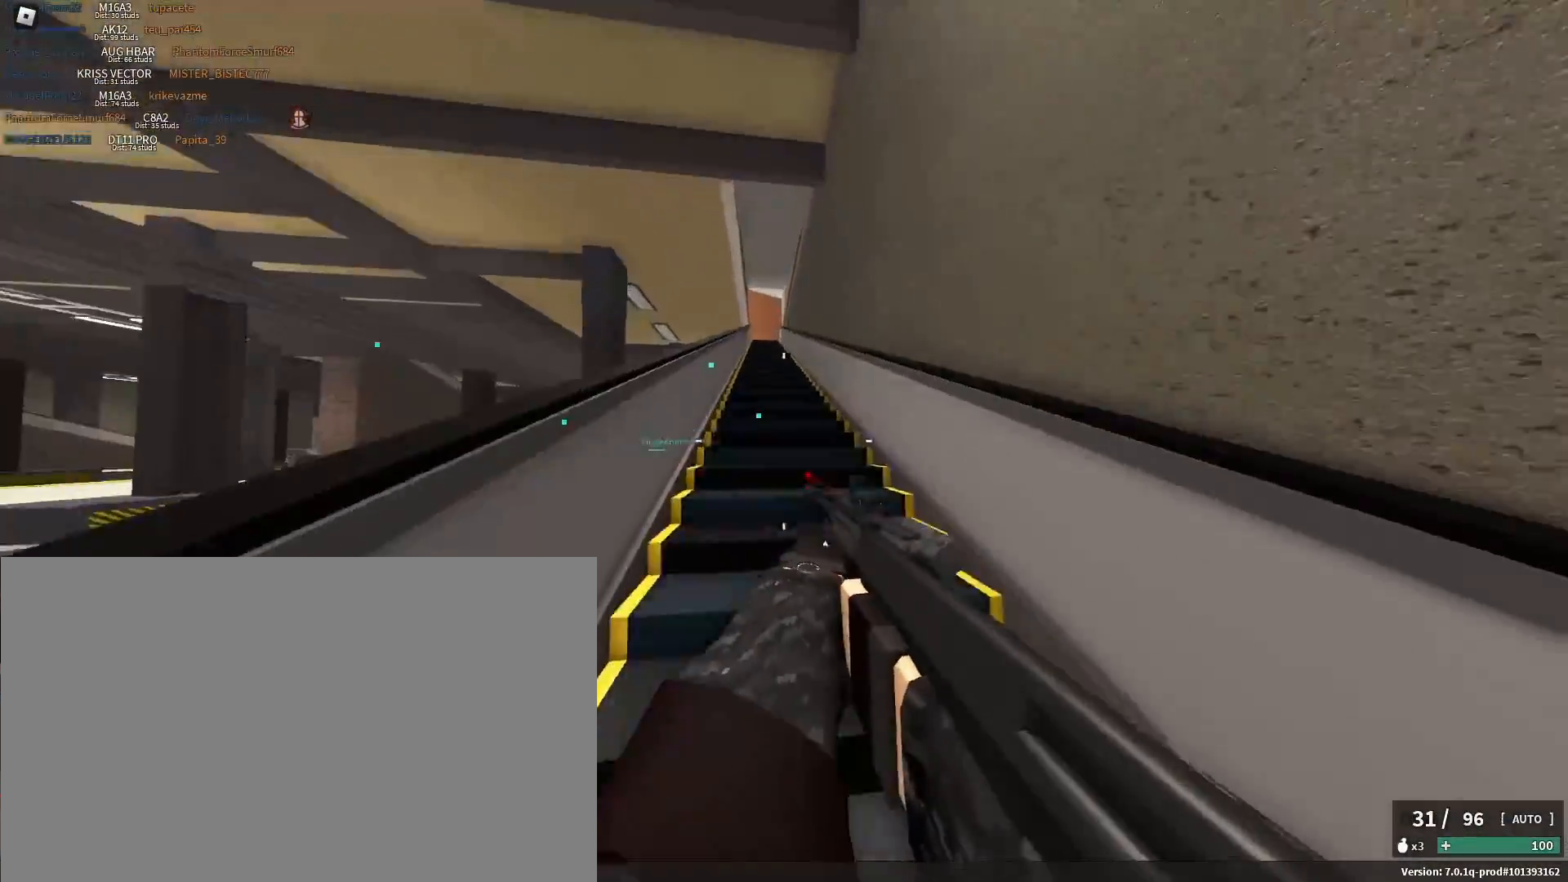
{"keys": ["shift", "w"], "mouse": [], "events": [[67, "space", "down"], [117, "shift", "down"], [433, "space", "up"]]}
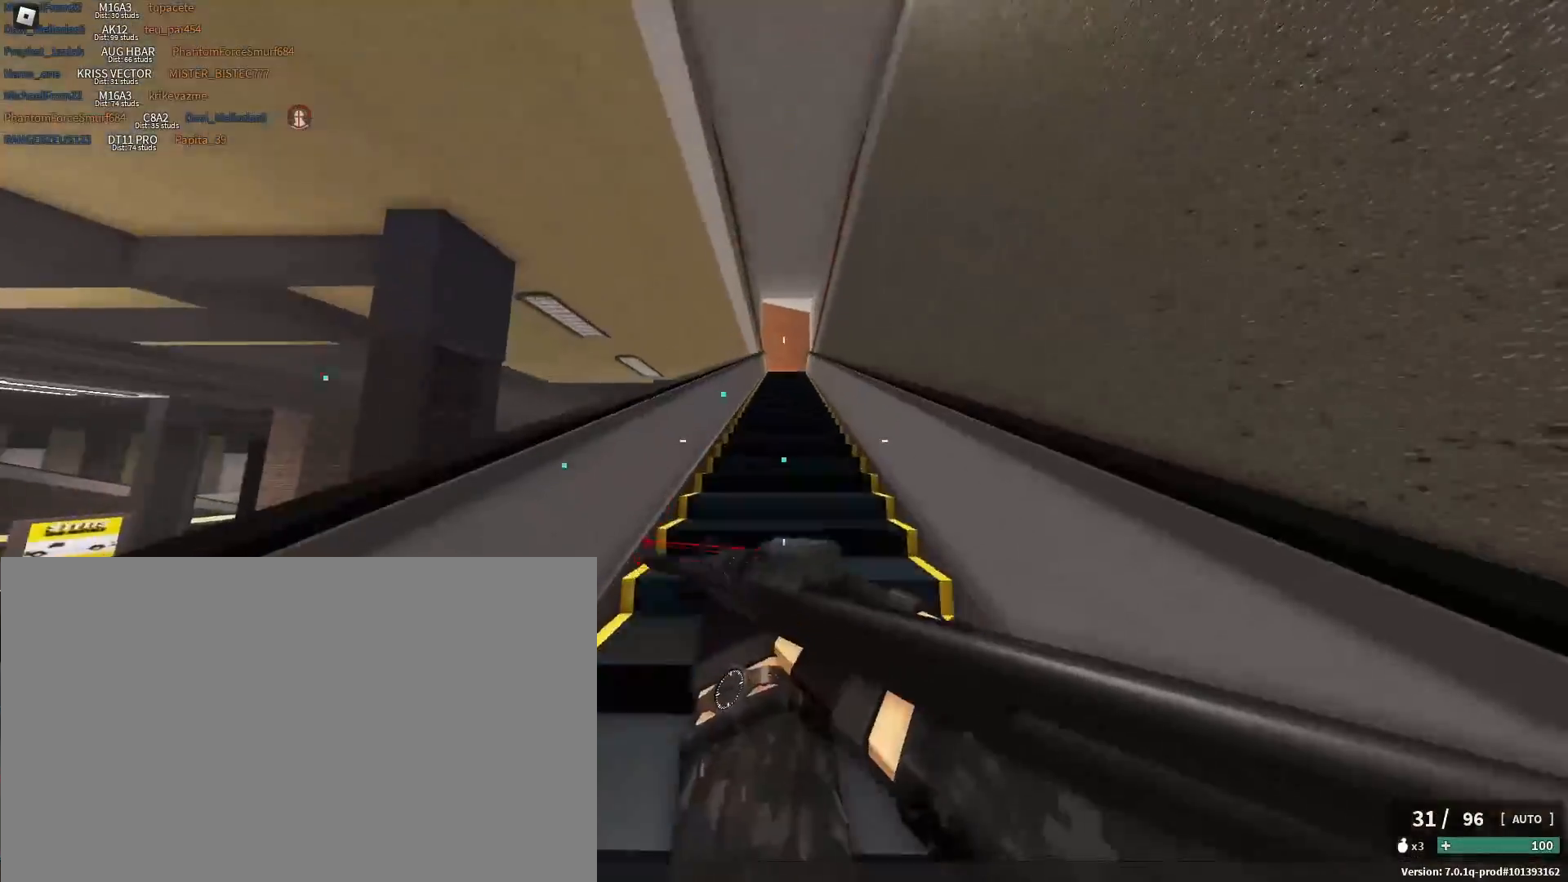
{"keys": ["c", "w"], "mouse": [], "events": [[500, "c", "down"], [500, "shift", "up"]]}
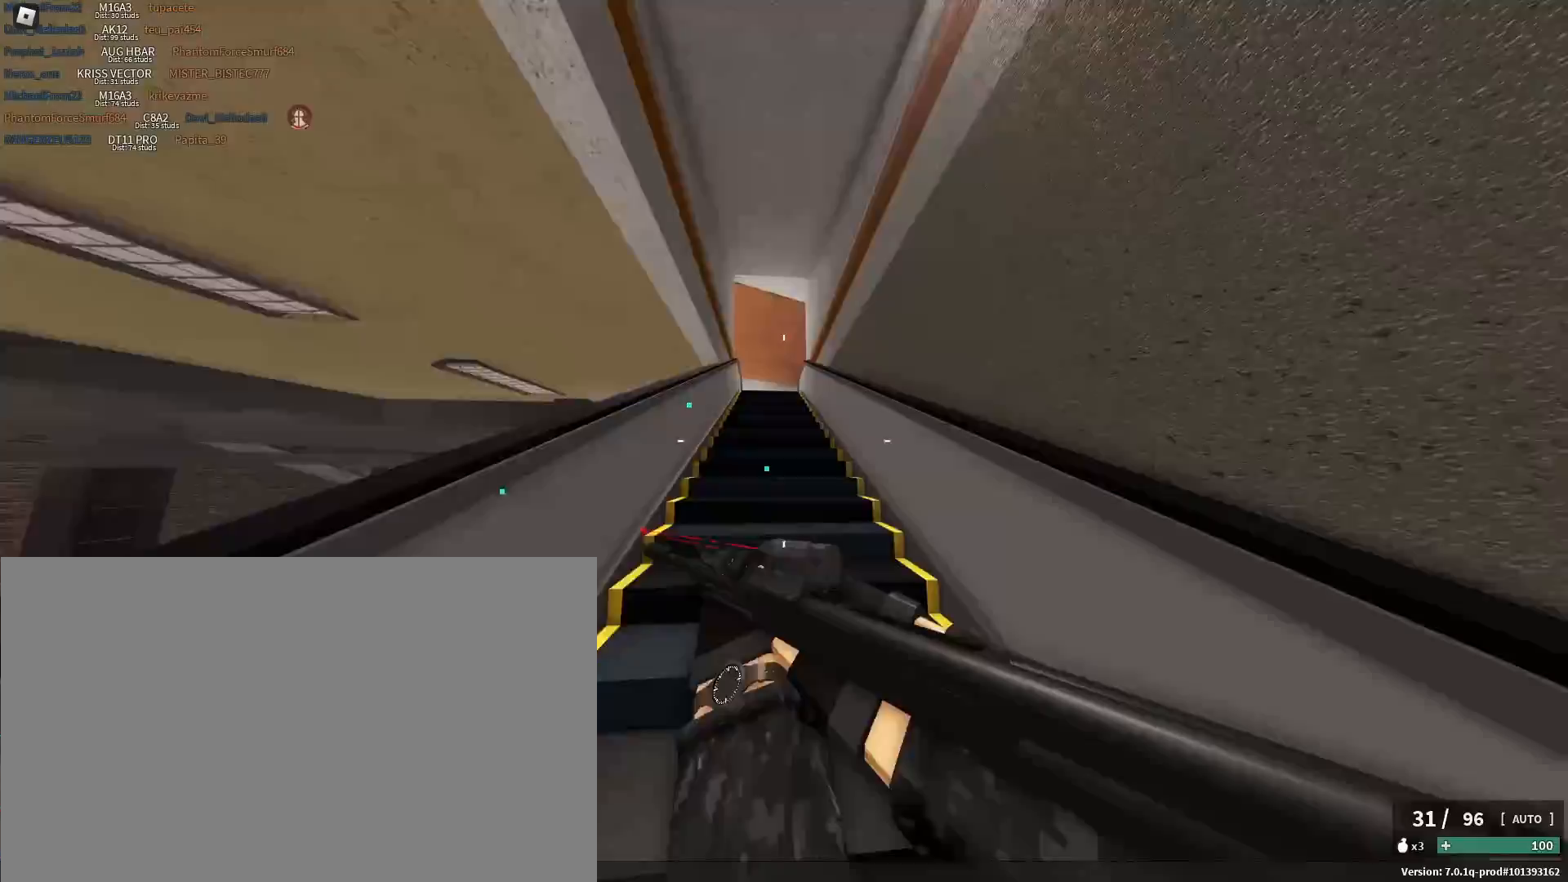
{"keys": ["d", "shift", "space", "w"], "mouse": [], "events": [[50, "space", "down"], [150, "c", "up"], [183, "space", "up"], [367, "space", "down"], [383, "shift", "down"], [467, "d", "down"]]}
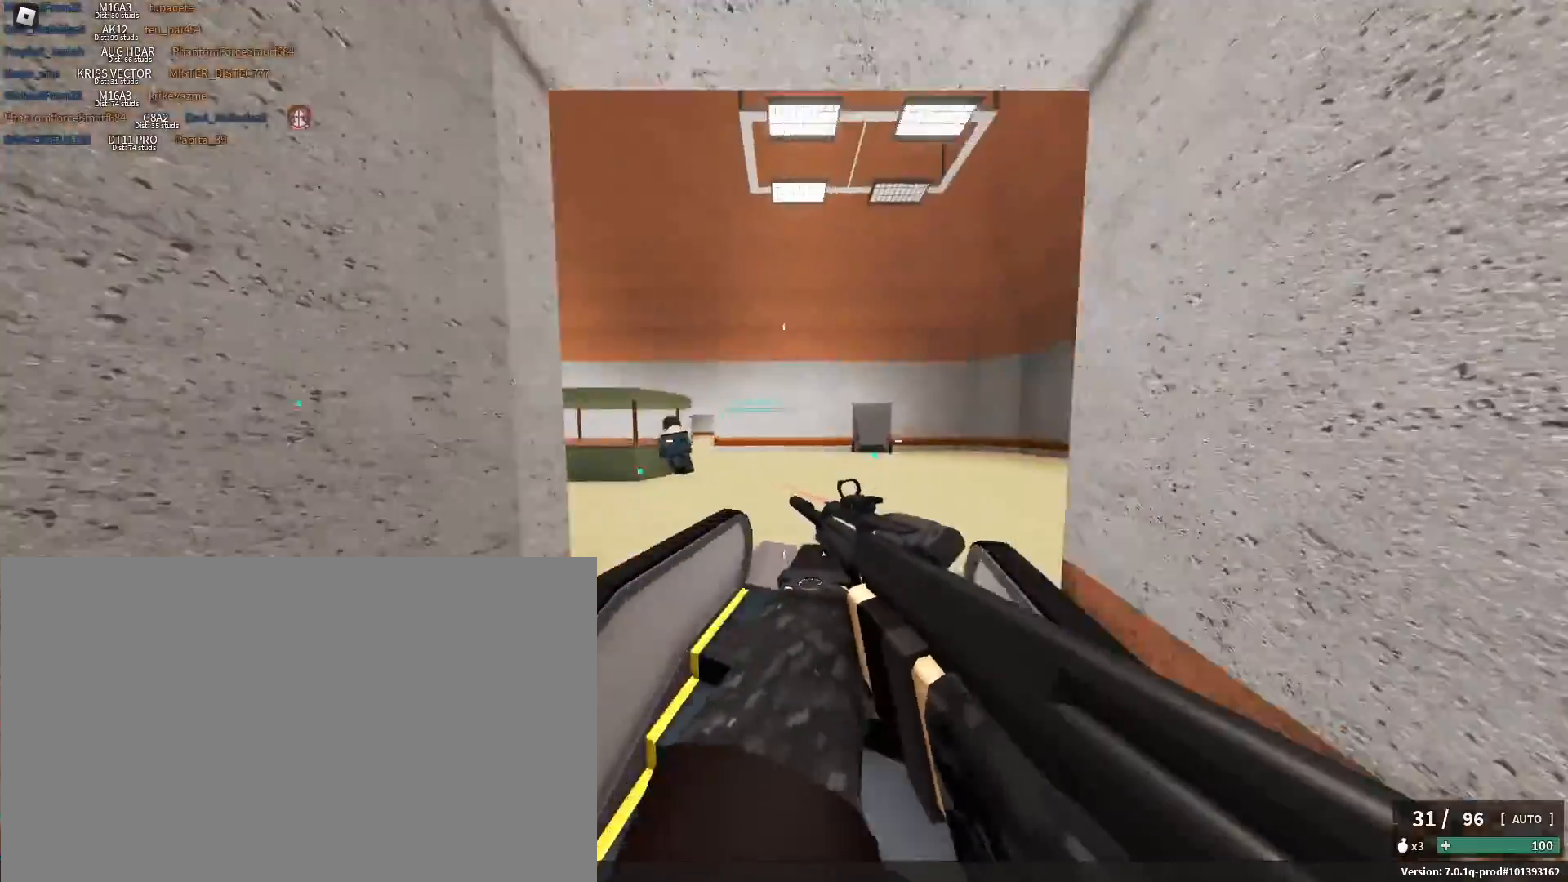
{"keys": ["w"], "mouse": ["left", "right"]}
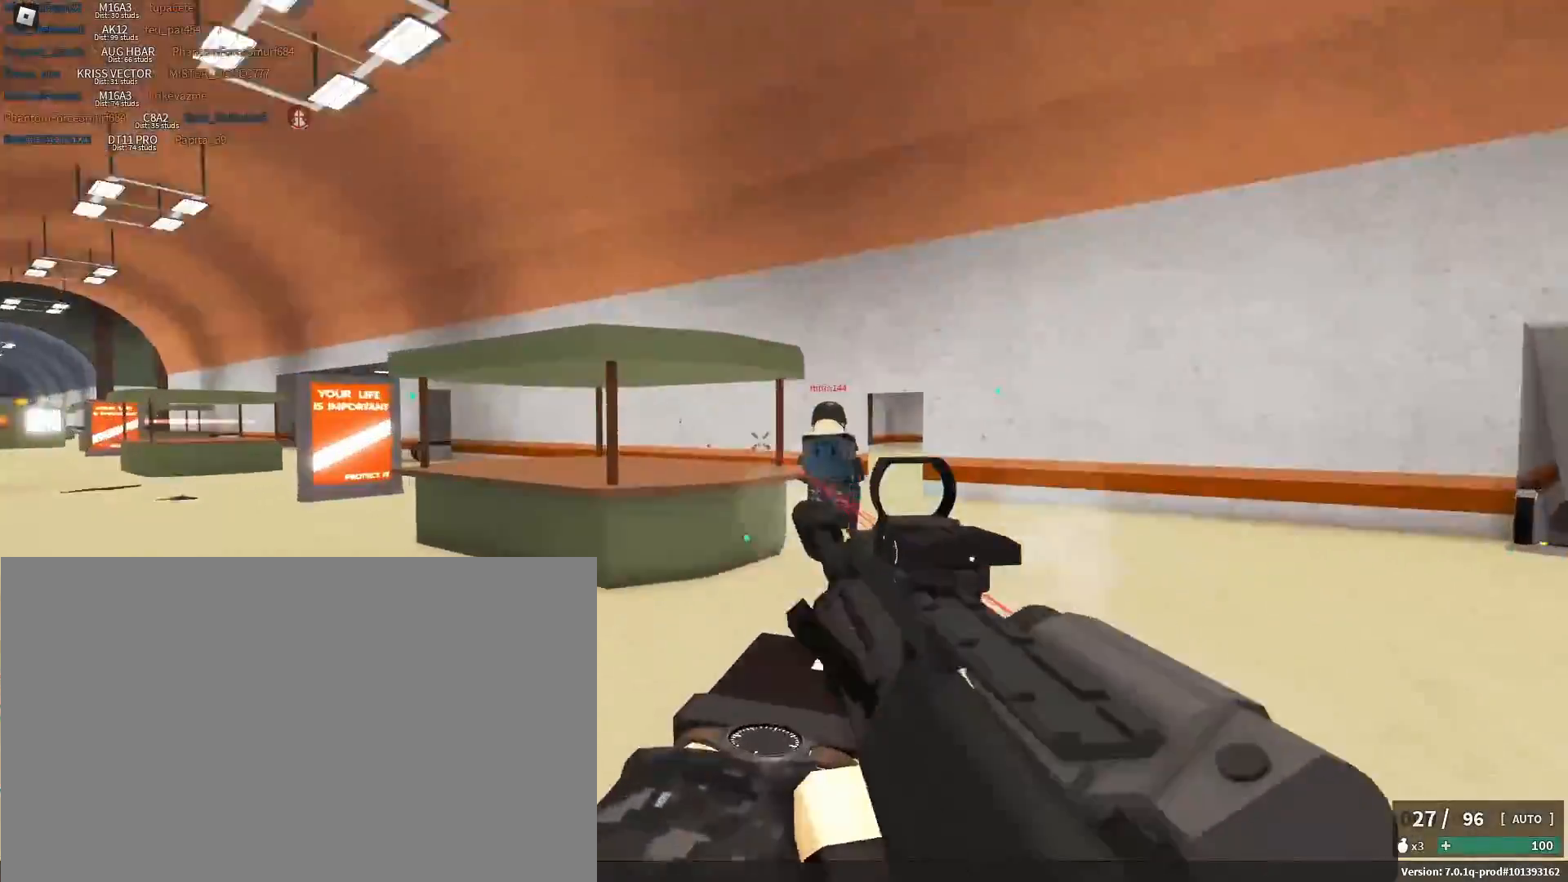
{"keys": ["r", "shift", "w"], "mouse": [], "events": [[33, "d", "down"], [367, "d", "up"], [467, "mouse_left", "up"], [467, "mouse_right", "up"], [500, "r", "down"], [500, "shift", "down"]]}
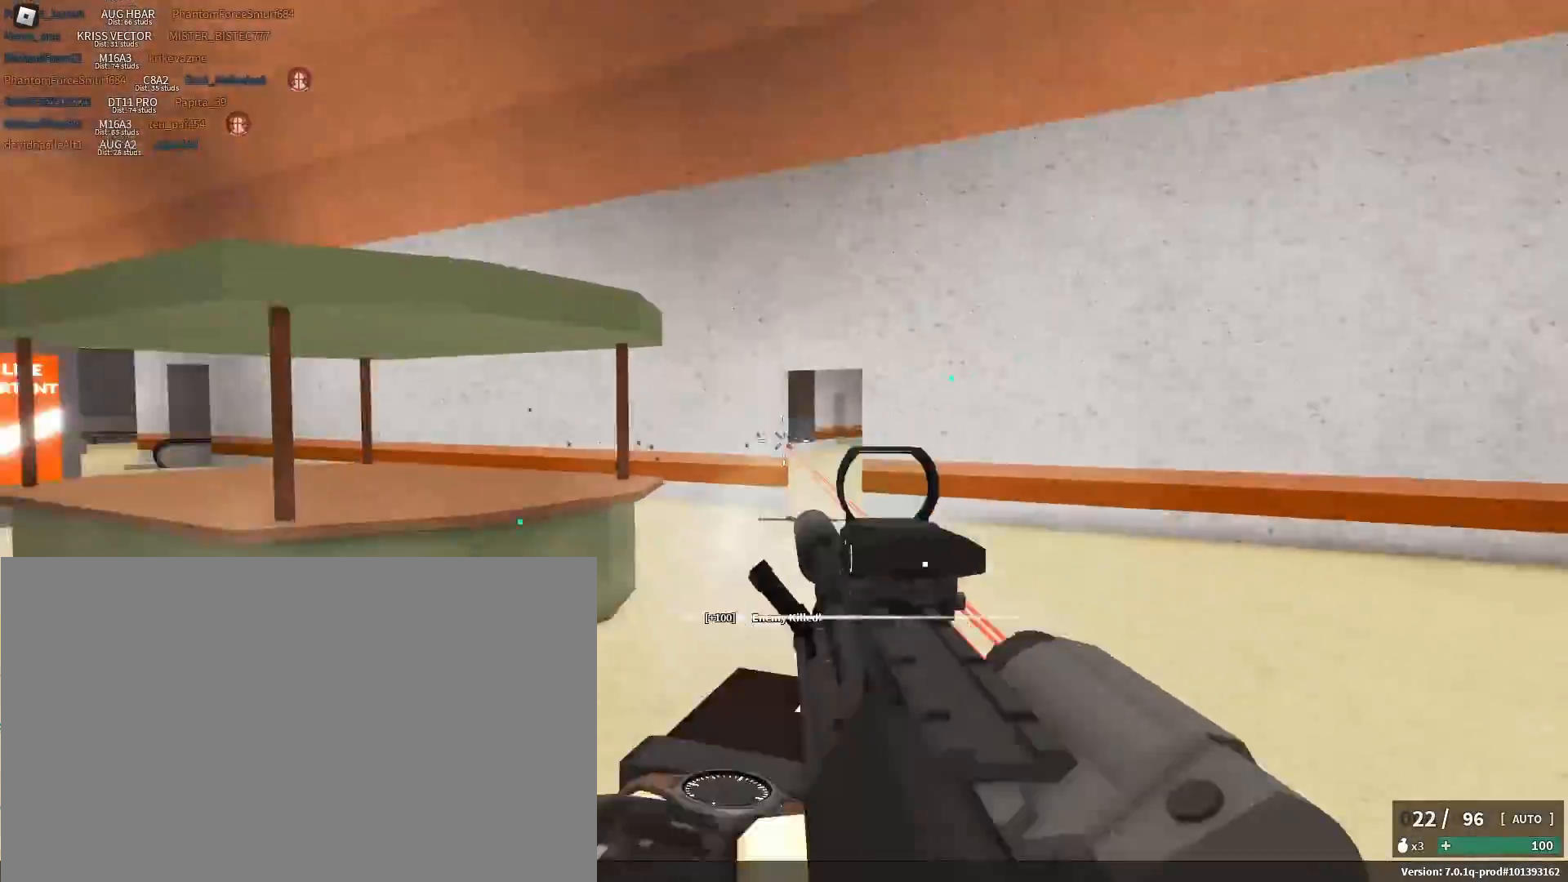
{"keys": ["space", "w"], "mouse": [], "events": [[100, "a", "down"], [100, "r", "up"], [283, "c", "down"], [333, "shift", "up"], [383, "space", "down"], [433, "a", "up"], [483, "c", "up"]]}
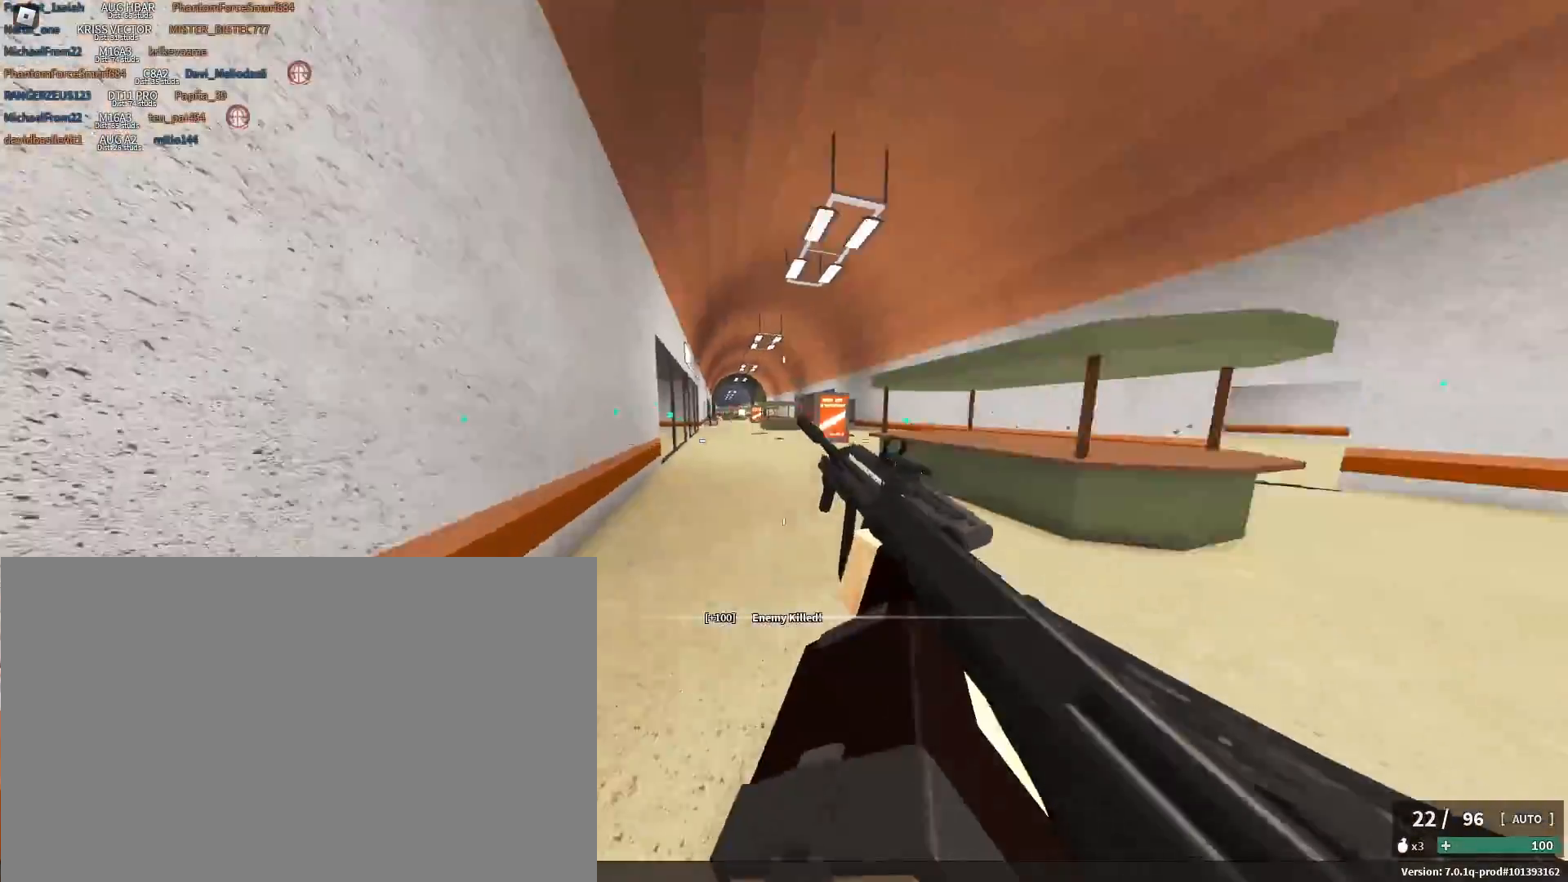
{"keys": ["shift", "w"], "mouse": [], "events": [[17, "space", "up"], [117, "d", "down"], [117, "shift", "down"], [117, "space", "down"], [117, "w", "up"], [217, "shift", "up"], [300, "space", "up"], [450, "w", "down"], [483, "d", "up"], [483, "shift", "down"]]}
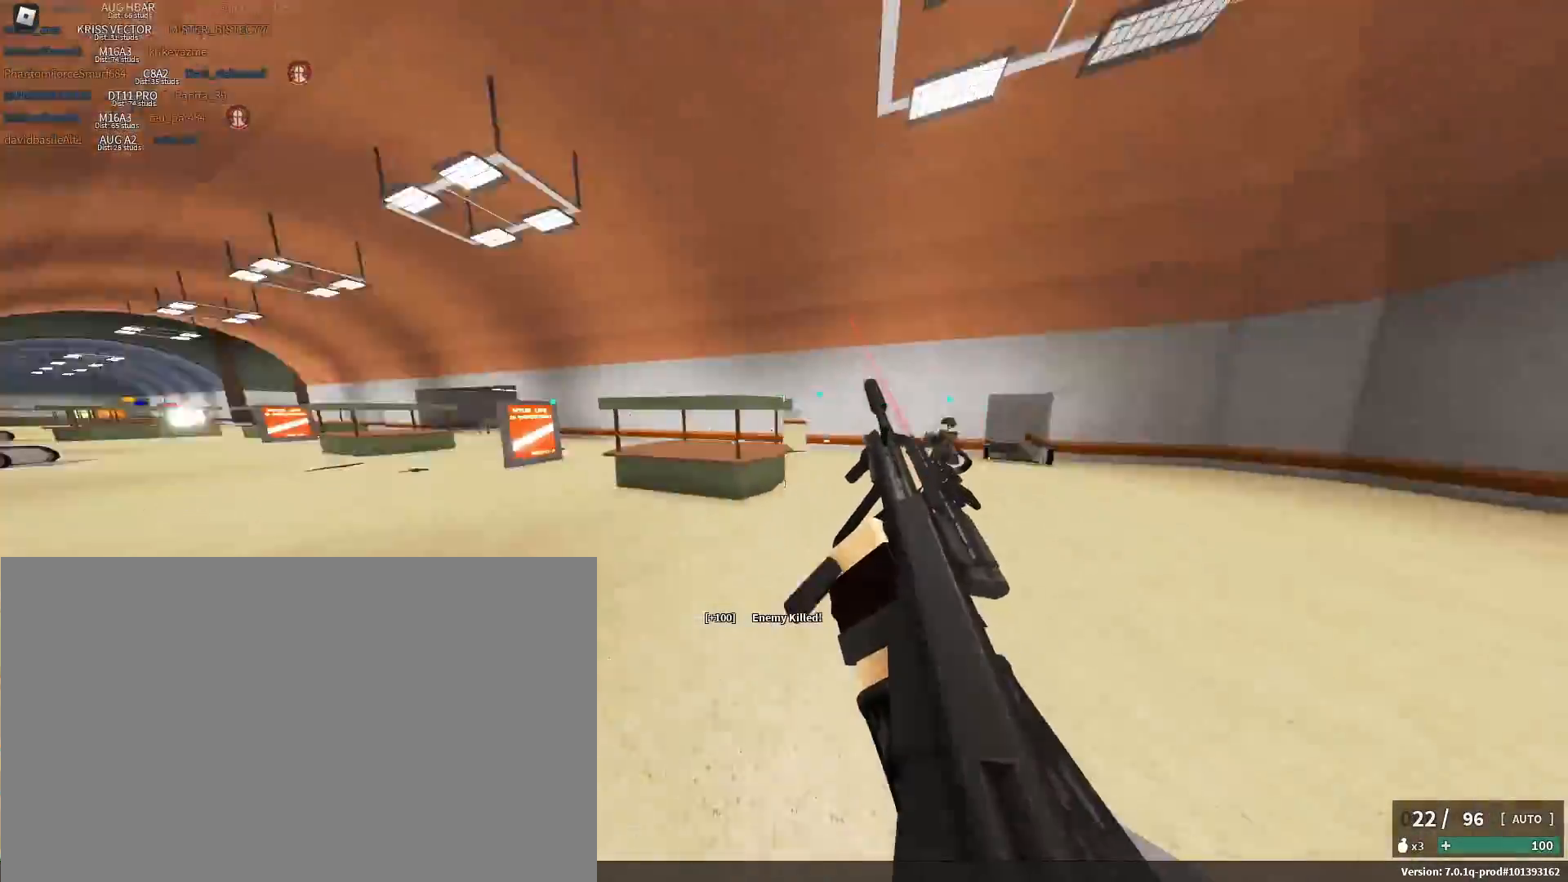
{"keys": ["c", "space", "w"], "mouse": [], "events": [[367, "c", "down"], [417, "shift", "up"], [450, "space", "down"]]}
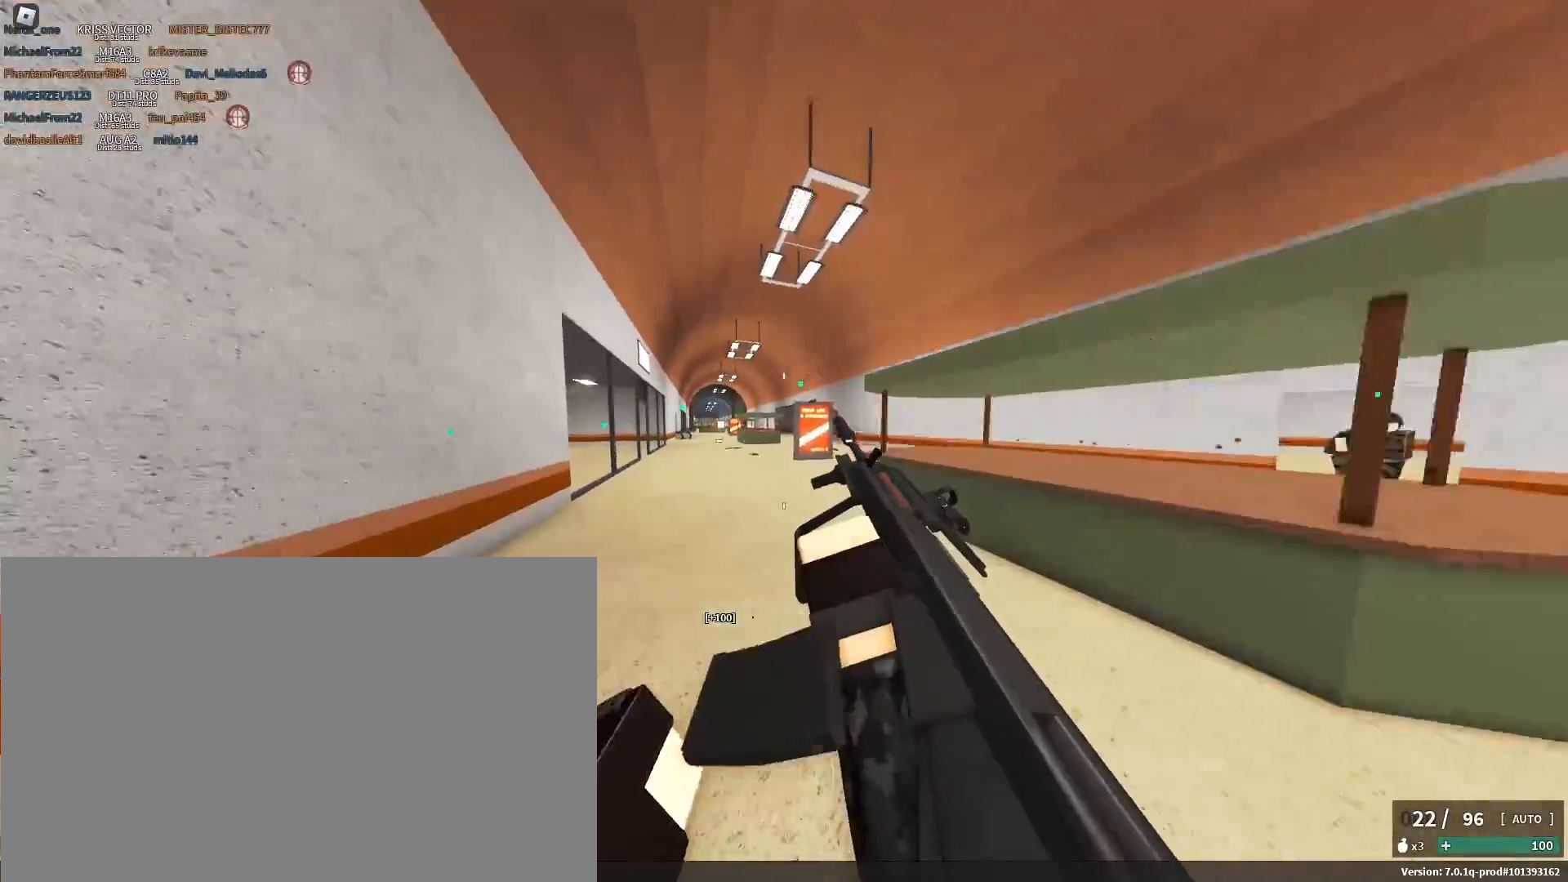
{"keys": ["d", "shift", "space", "w"], "mouse": [], "events": [[50, "c", "up"], [100, "space", "up"], [233, "shift", "down"], [233, "space", "down"], [367, "d", "down"]]}
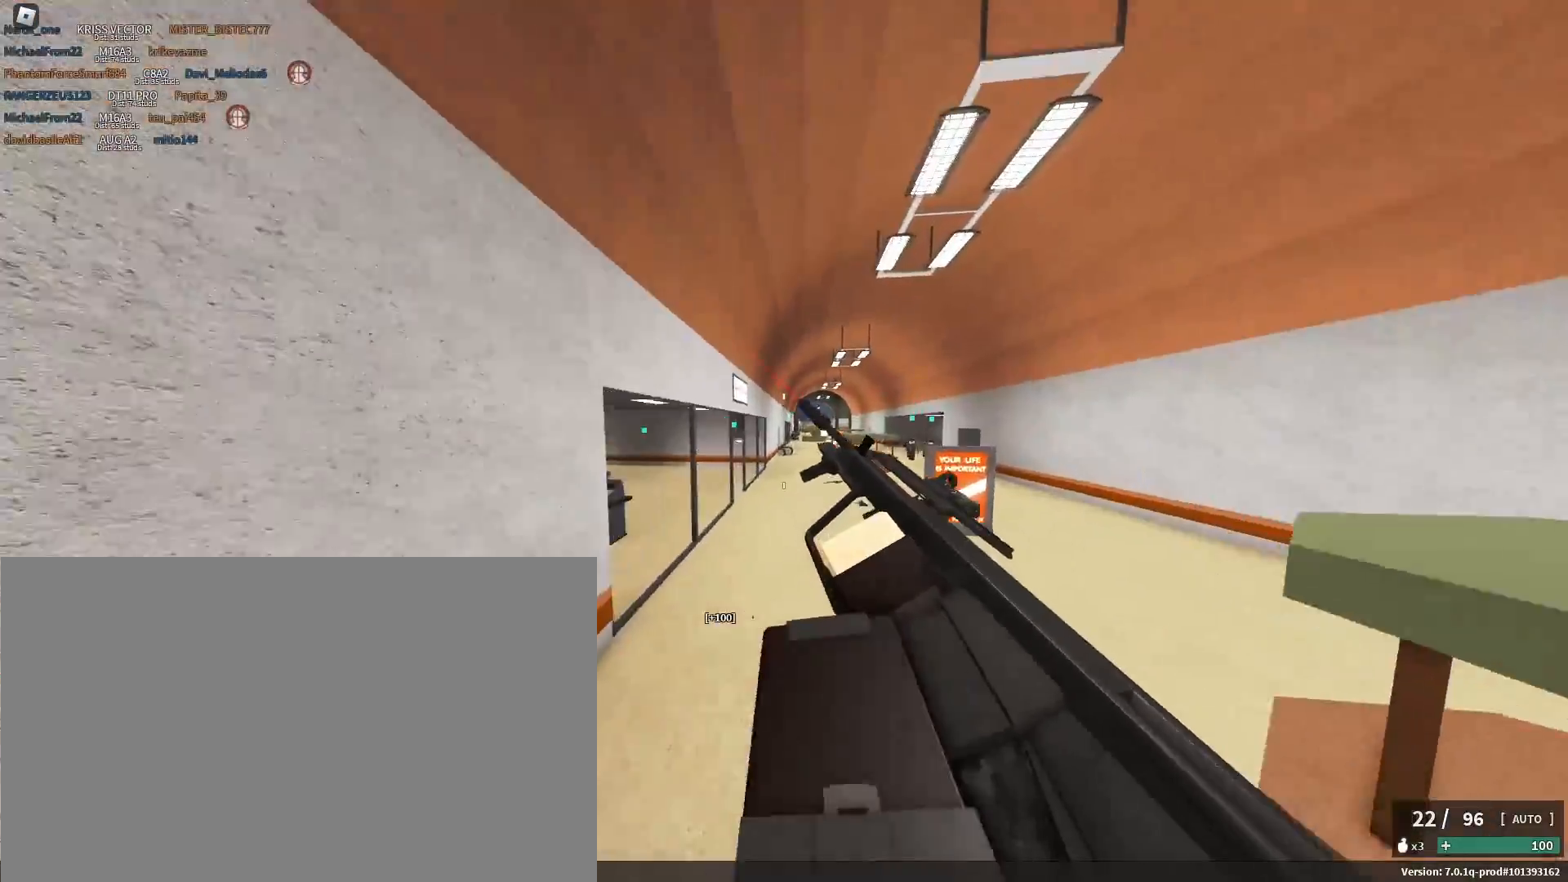
{"keys": ["c", "space", "w"], "mouse": [], "events": [[67, "d", "up"], [67, "space", "up"], [400, "c", "down"], [450, "shift", "up"], [500, "space", "down"]]}
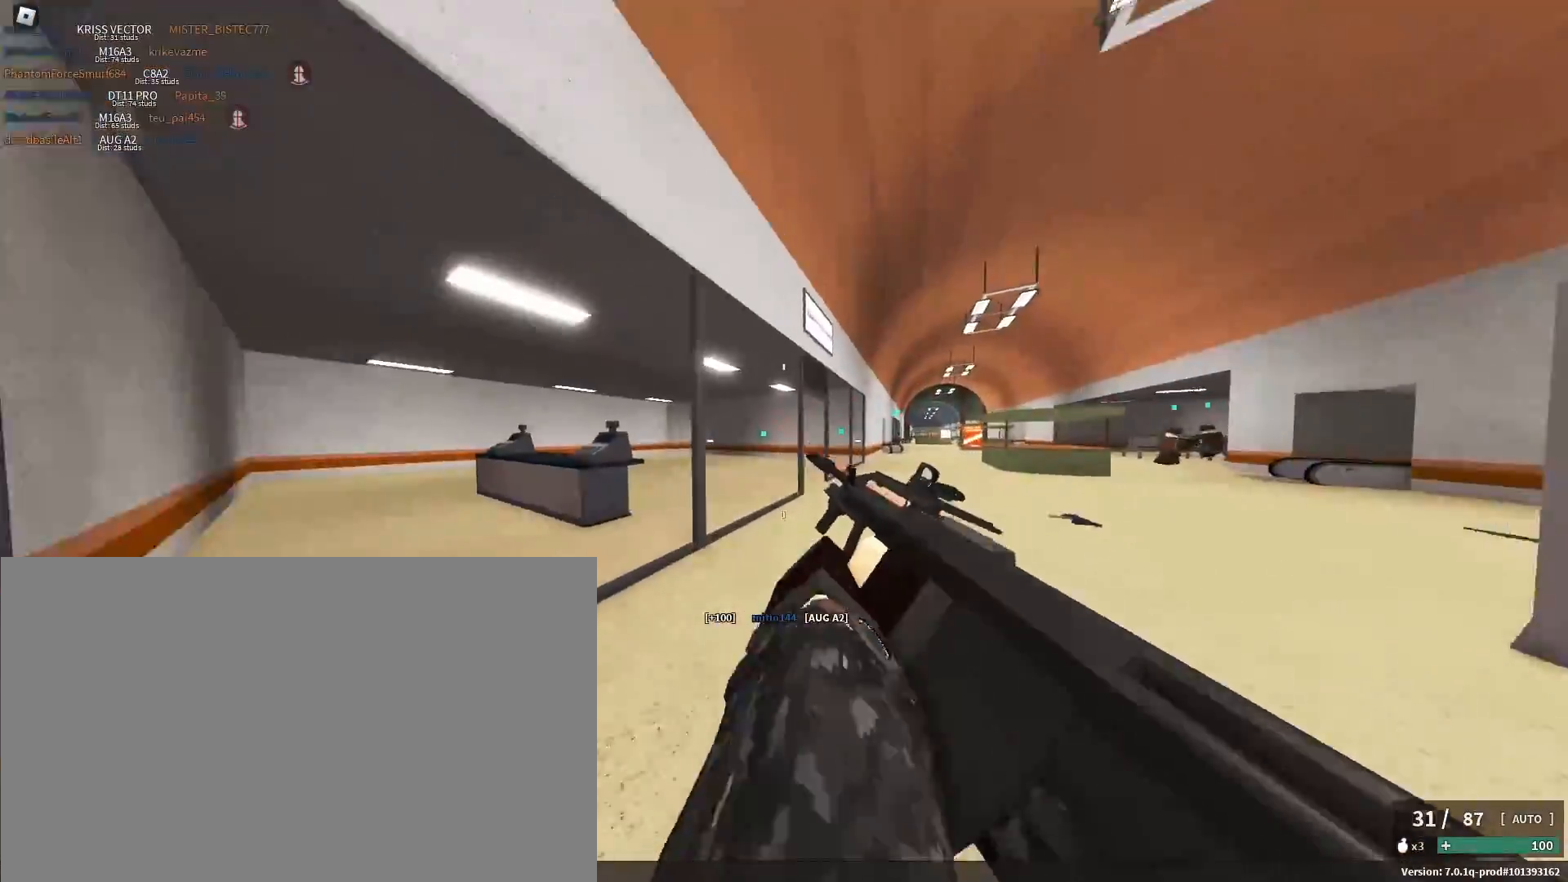
{"keys": ["d", "shift", "space", "w"], "mouse": [], "events": [[83, "c", "up"], [133, "space", "up"], [250, "space", "down"], [267, "shift", "down"], [350, "d", "down"]]}
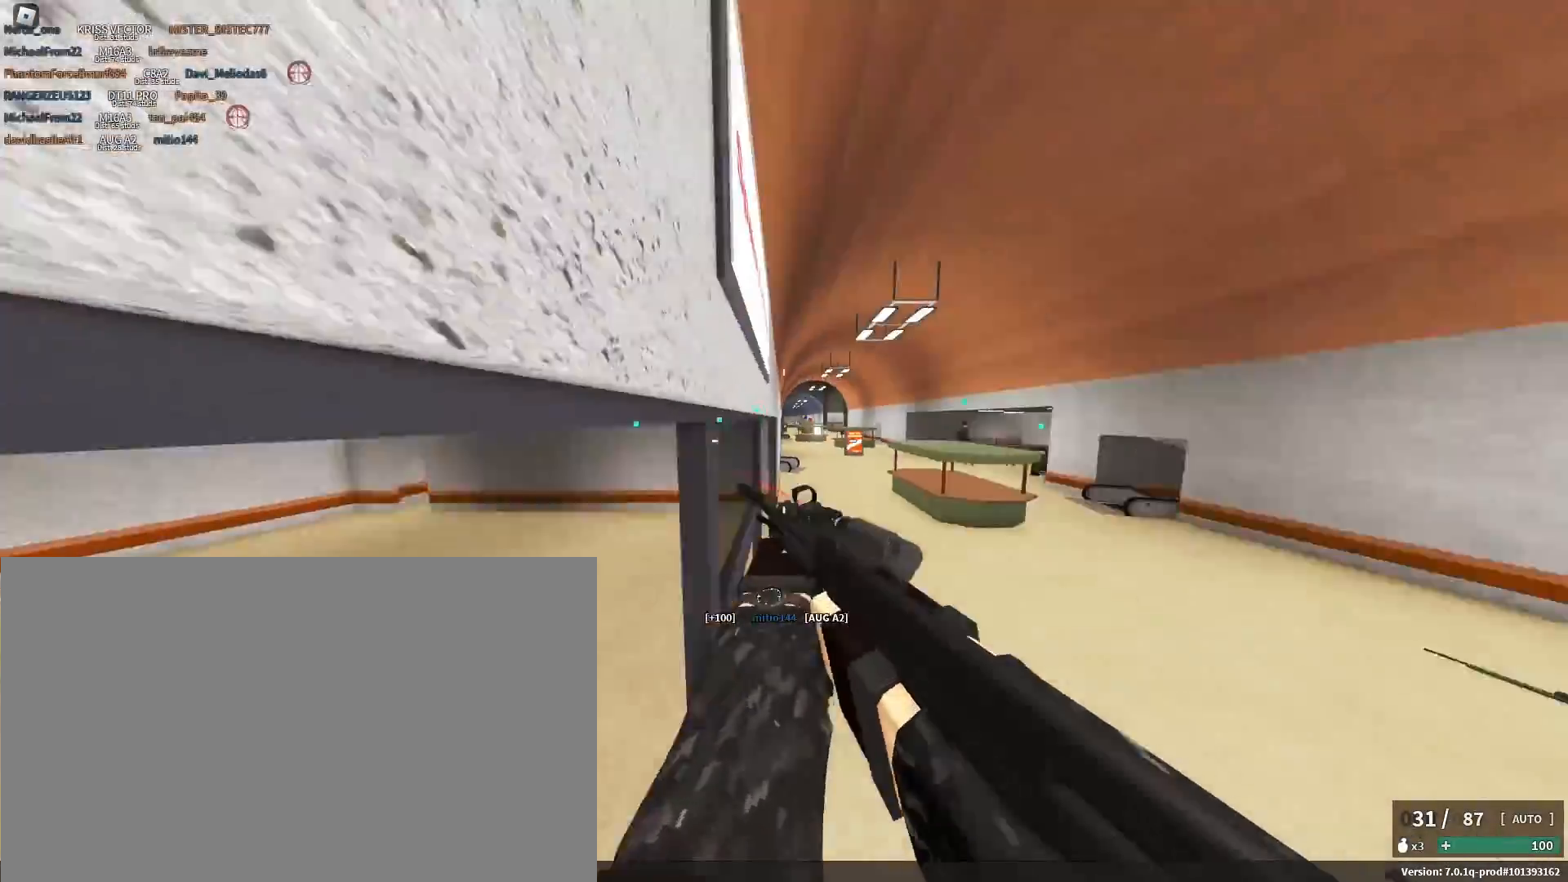
{"keys": ["shift", "w"], "mouse": [], "events": [[233, "space", "up"], [250, "d", "up"]]}
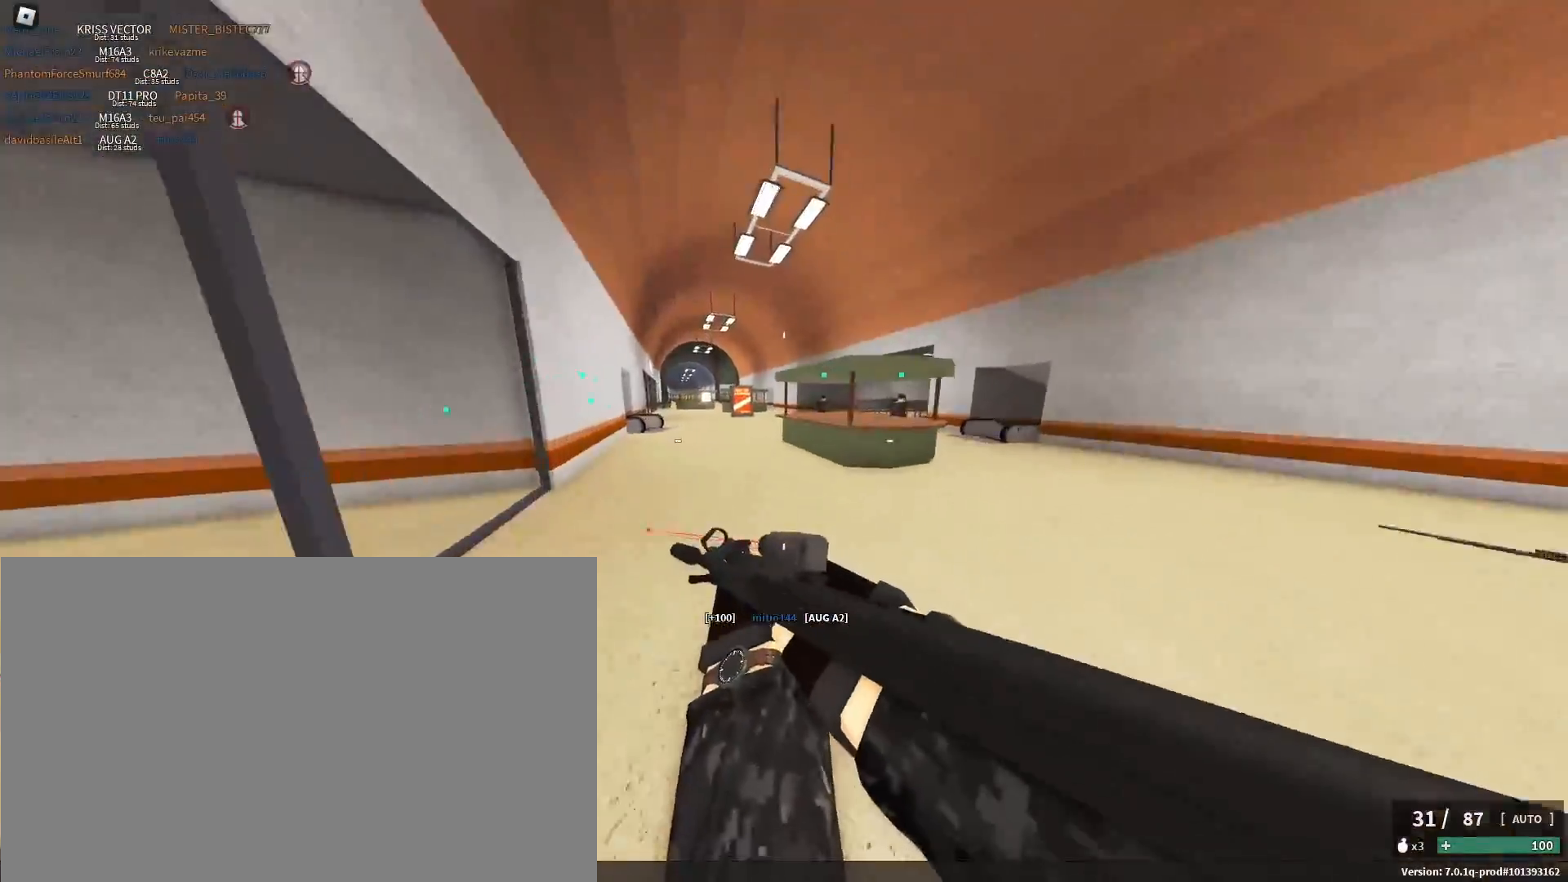
{"keys": ["shift", "space", "w"], "mouse": [], "events": [[117, "c", "down"], [167, "shift", "up"], [167, "space", "down"], [250, "c", "up"], [300, "space", "up"], [383, "w", "up"], [417, "w", "down"], [433, "space", "down"], [483, "shift", "down"]]}
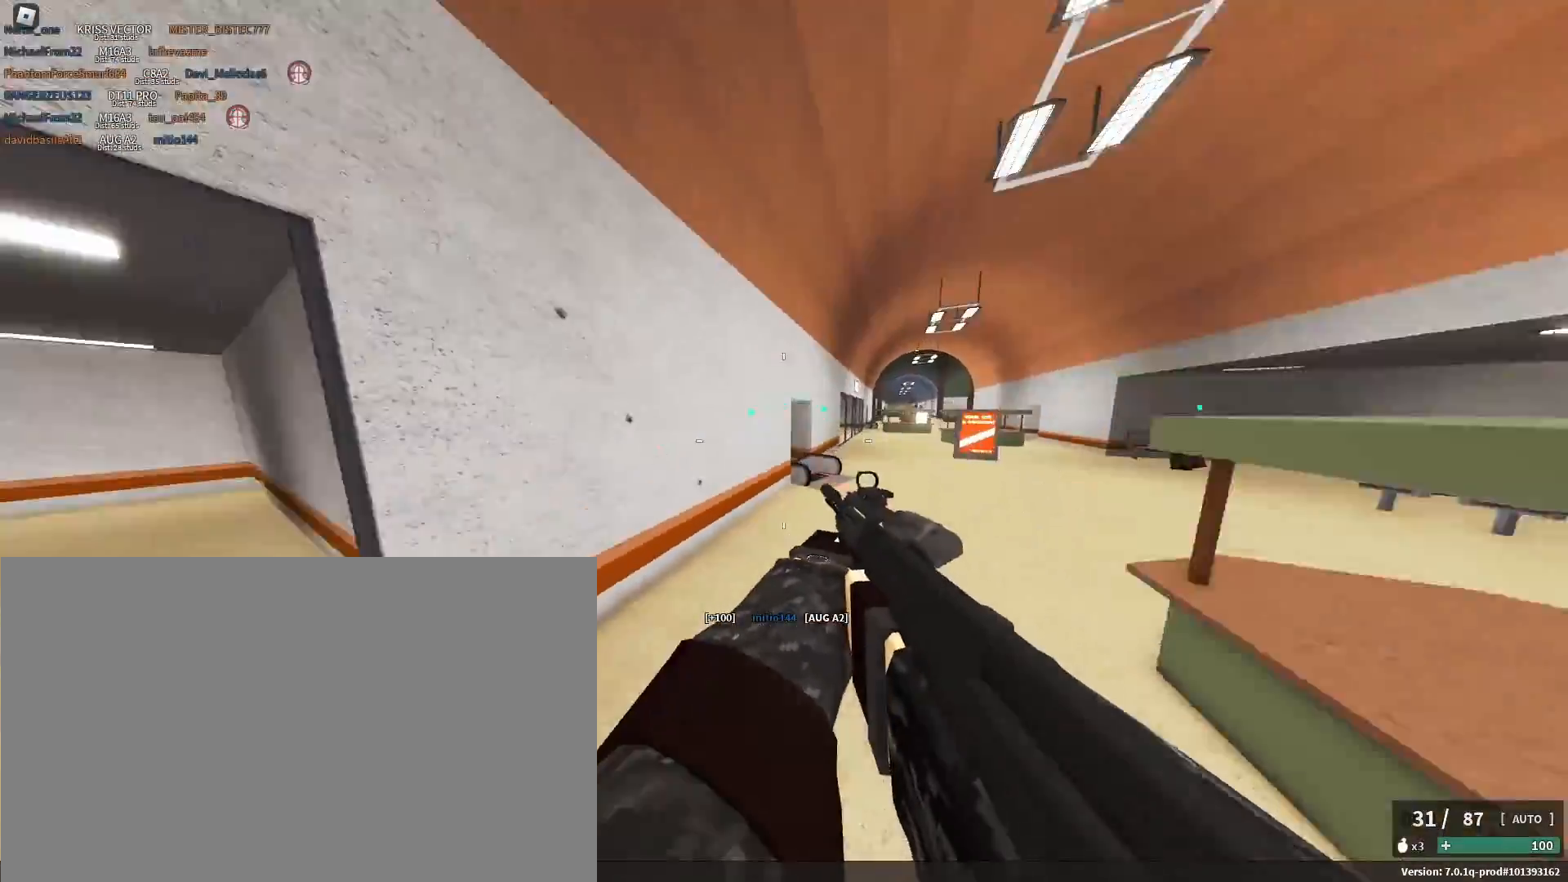
{"keys": ["shift", "w"], "mouse": [], "events": [[67, "d", "down"], [183, "shift", "up"], [317, "space", "up"], [367, "d", "up"], [367, "shift", "down"]]}
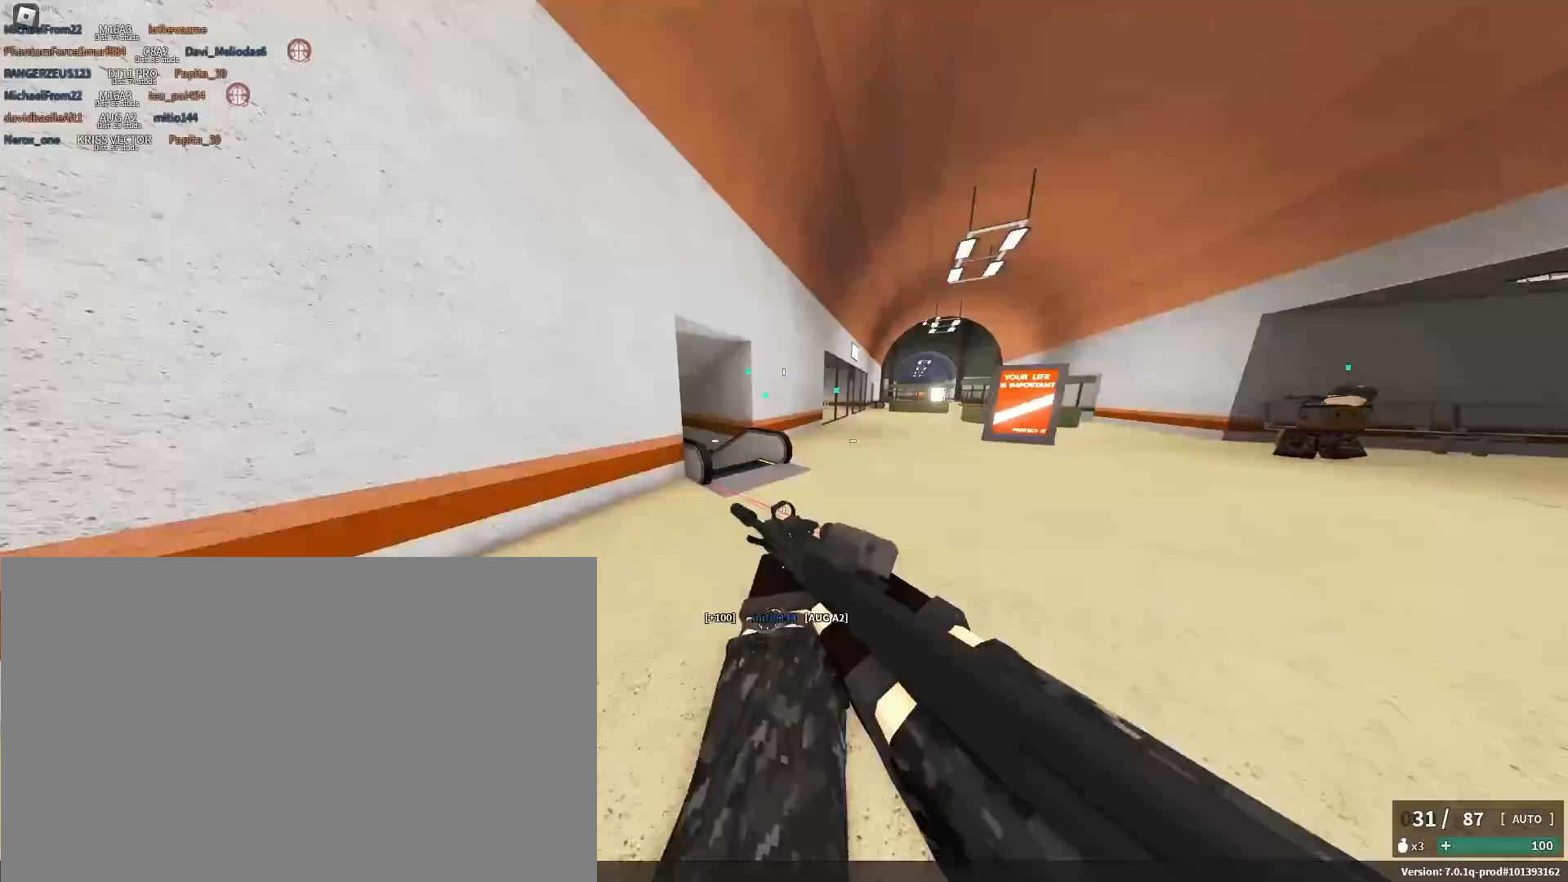
{"keys": ["shift", "w"], "mouse": []}
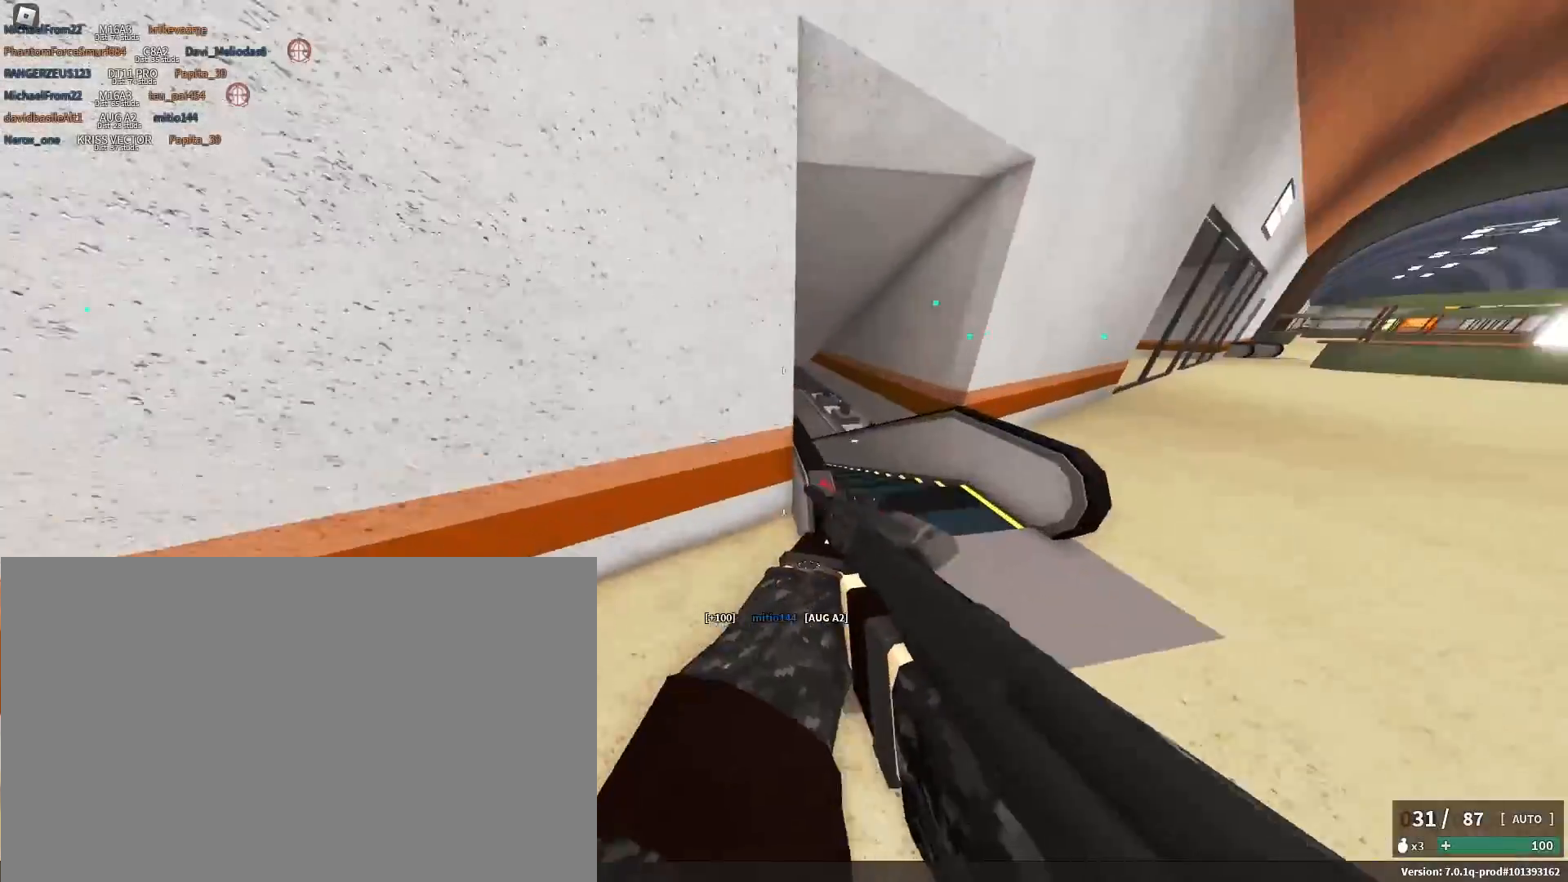
{"keys": ["a", "shift"], "mouse": [], "events": [[17, "shift", "up"], [67, "shift", "down"], [117, "space", "down"], [117, "w", "up"], [133, "d", "down"], [400, "a", "down"], [400, "space", "up"], [433, "d", "up"]]}
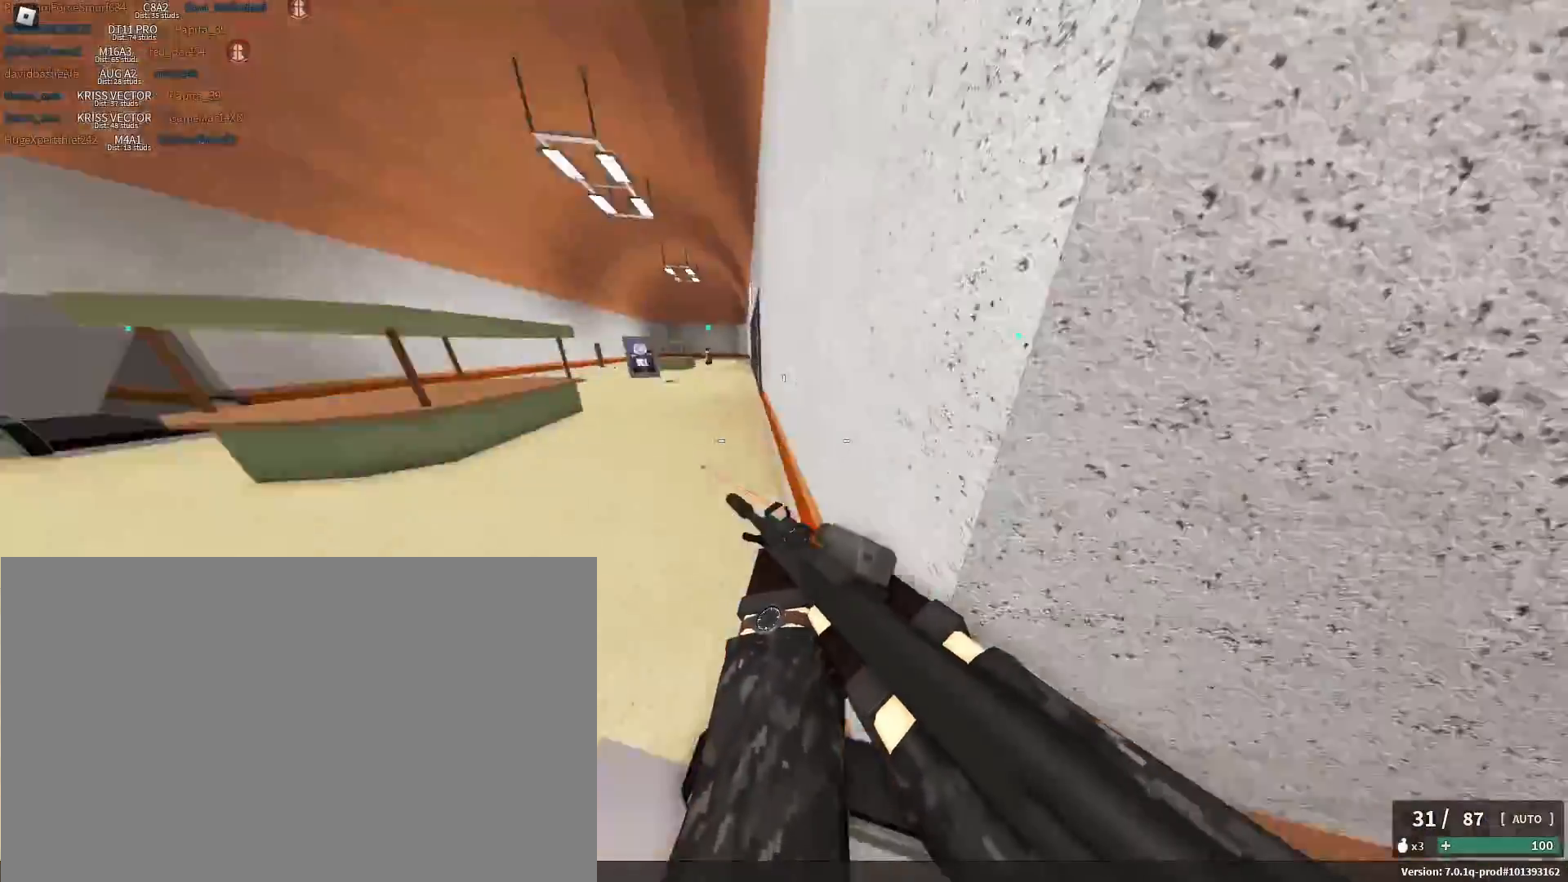
{"keys": ["shift", "w"], "mouse": [], "events": [[133, "w", "down"], [233, "a", "up"]]}
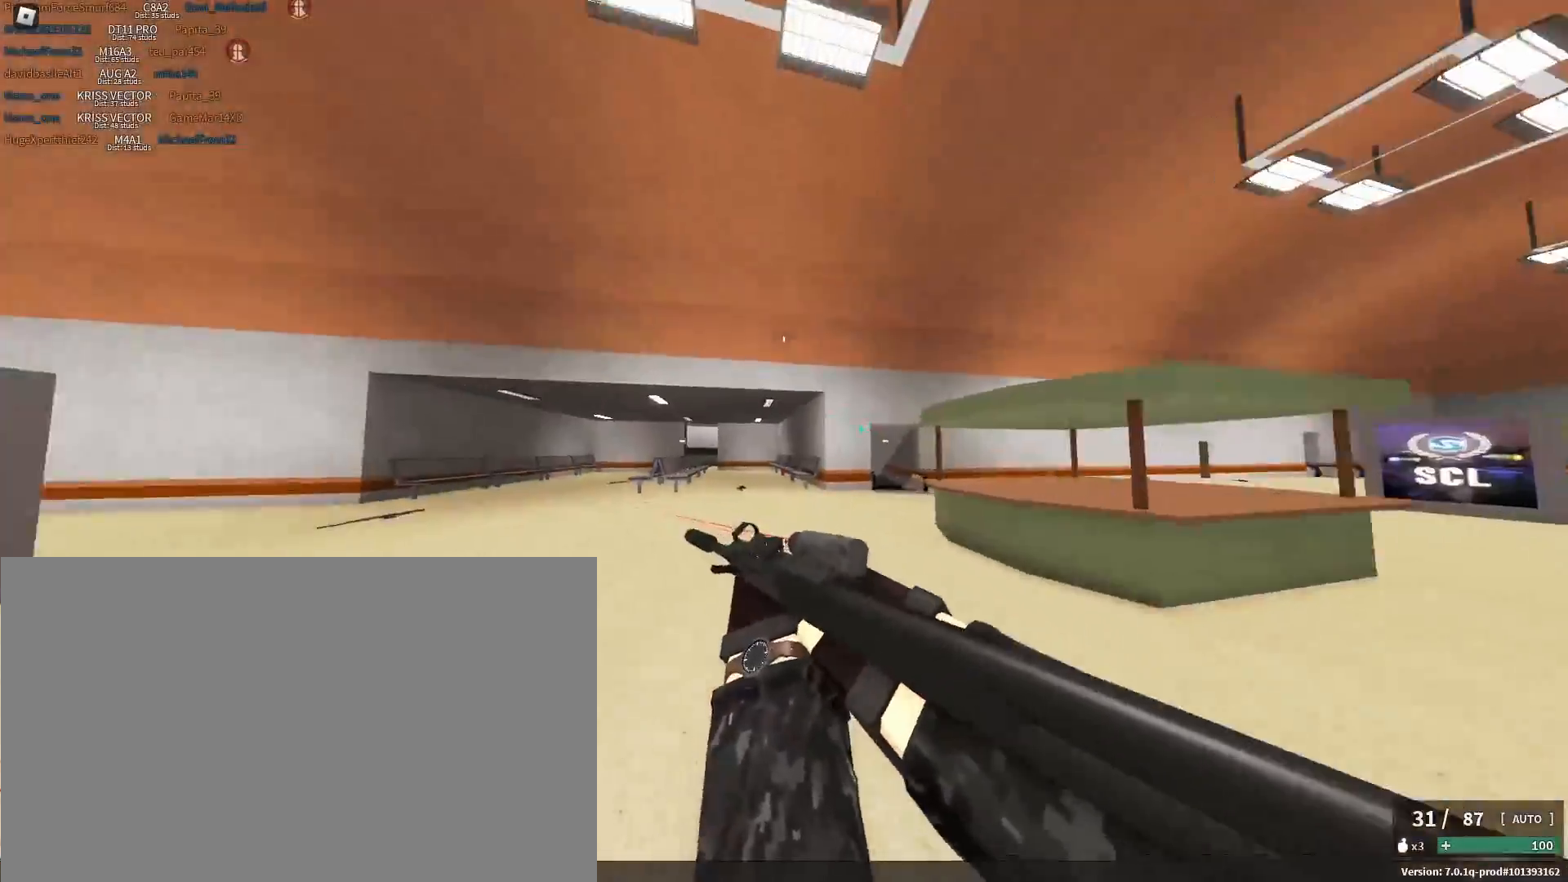
{"keys": ["d", "shift", "space", "w"], "mouse": [], "events": [[17, "c", "down"], [67, "shift", "up"], [67, "space", "down"], [150, "c", "up"], [233, "space", "up"], [333, "space", "down"], [383, "shift", "down"], [483, "d", "down"]]}
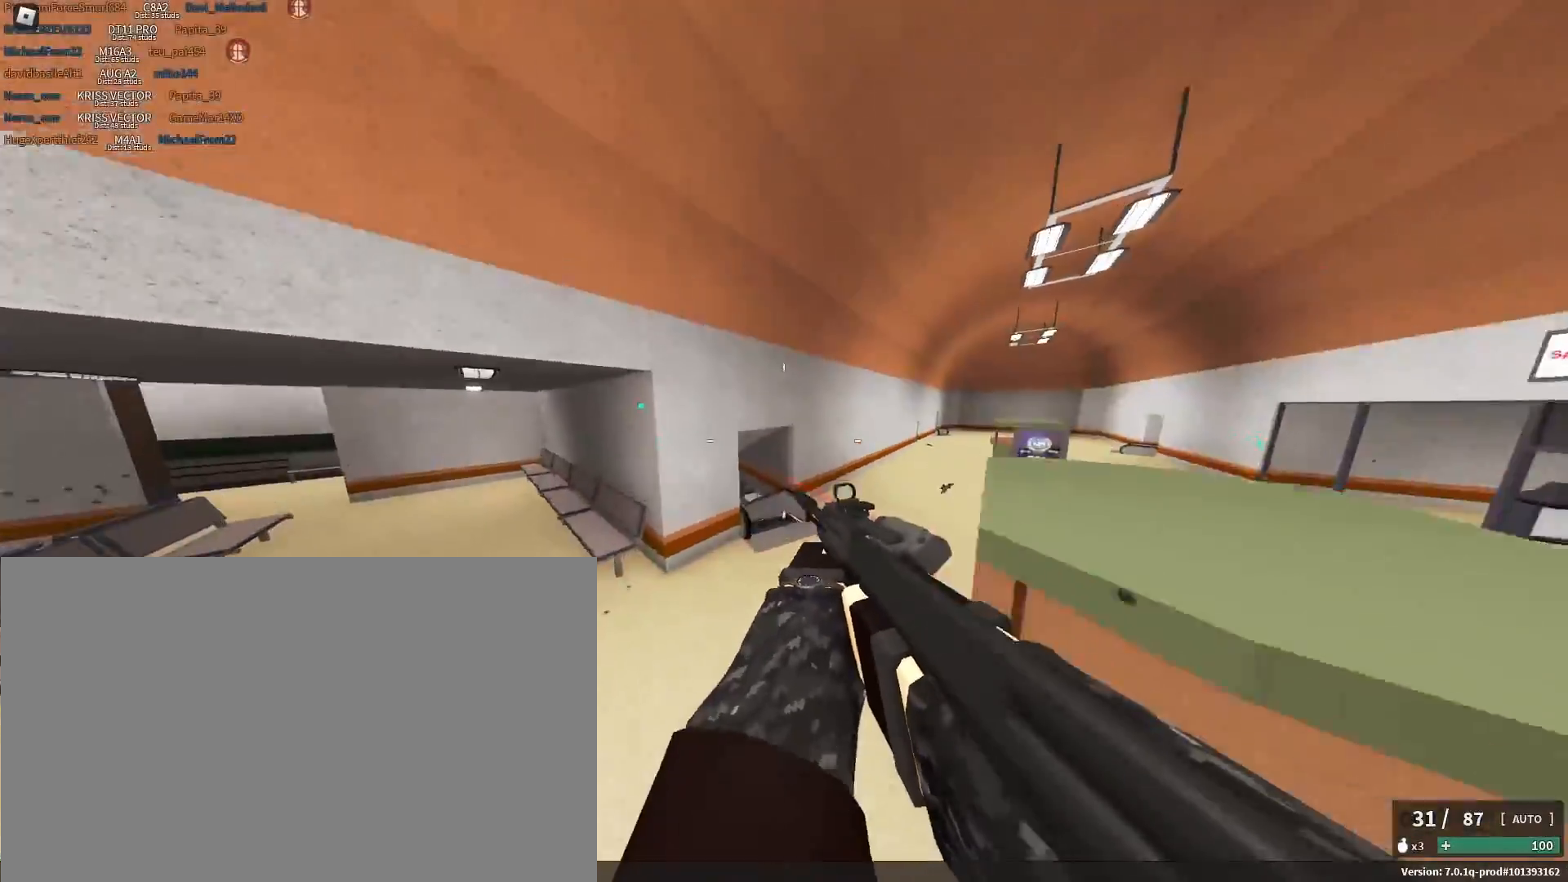
{"keys": ["shift", "w"], "mouse": [], "events": [[167, "space", "up"], [217, "d", "up"], [350, "shift", "up"], [400, "shift", "down"]]}
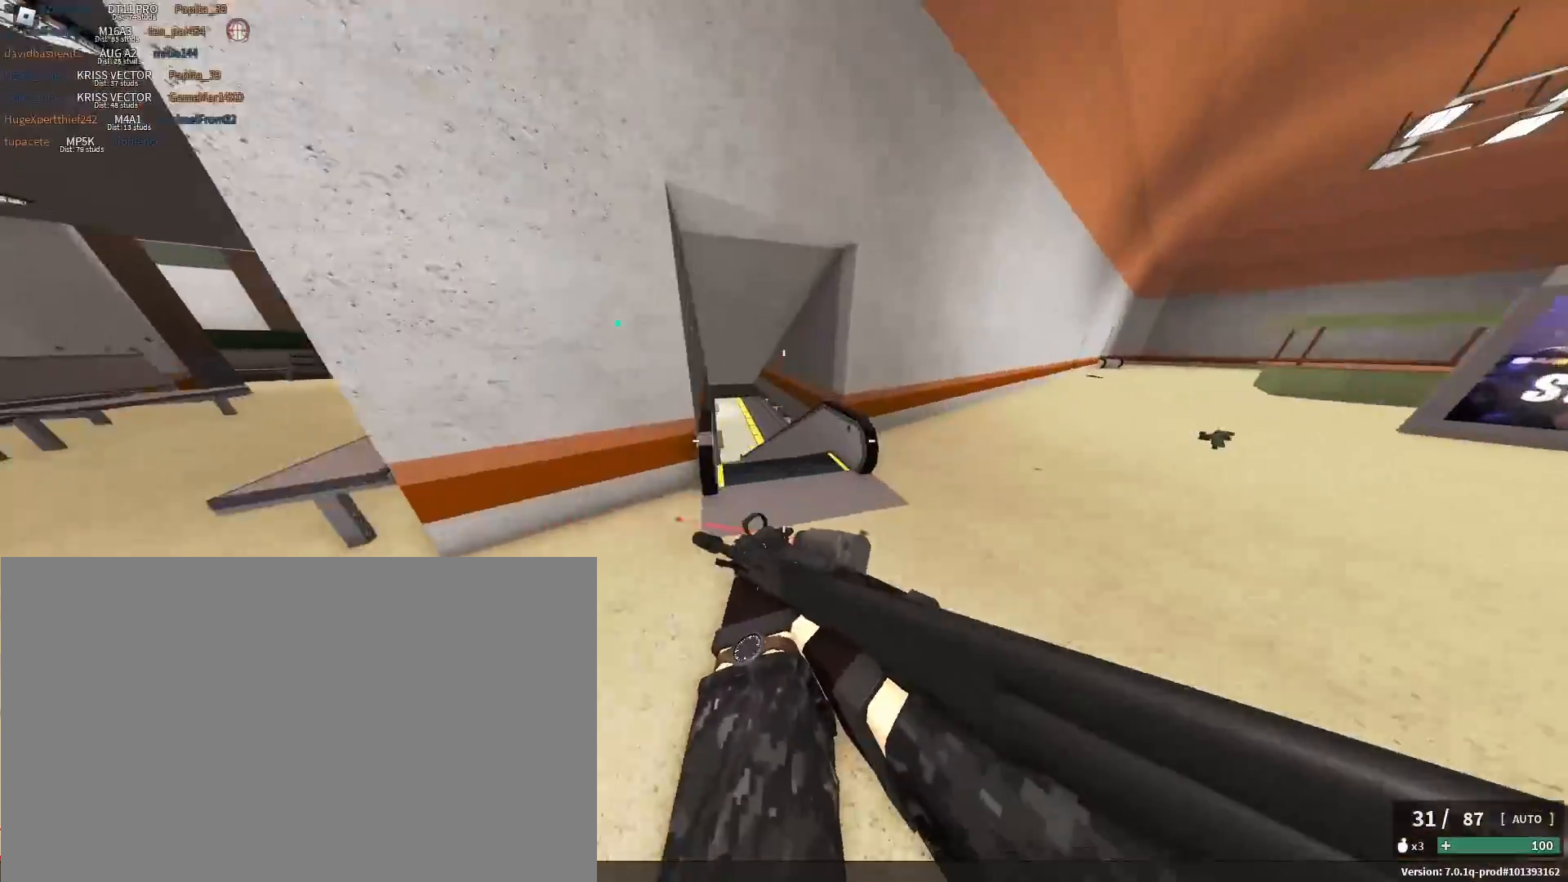
{"keys": ["shift", "w"], "mouse": [], "events": [[133, "c", "down"], [167, "space", "down"], [217, "shift", "up"], [267, "c", "up"], [317, "space", "up"], [450, "shift", "down"]]}
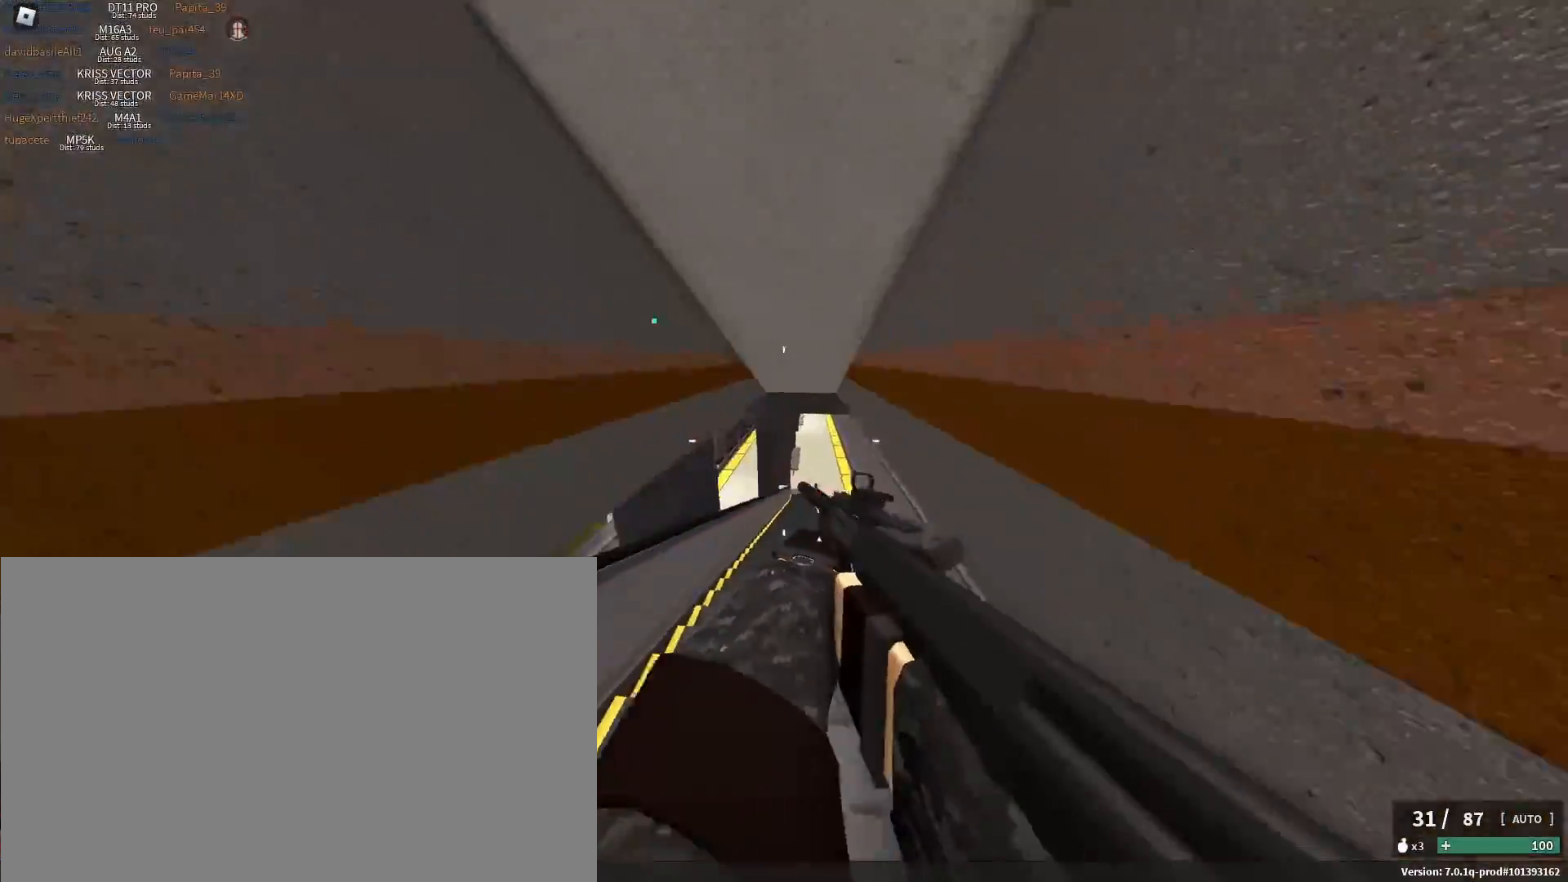
{"keys": ["a", "w"], "mouse": ["right"], "events": [[150, "shift", "up"], [333, "a", "down"], [433, "mouse_right", "down"]]}
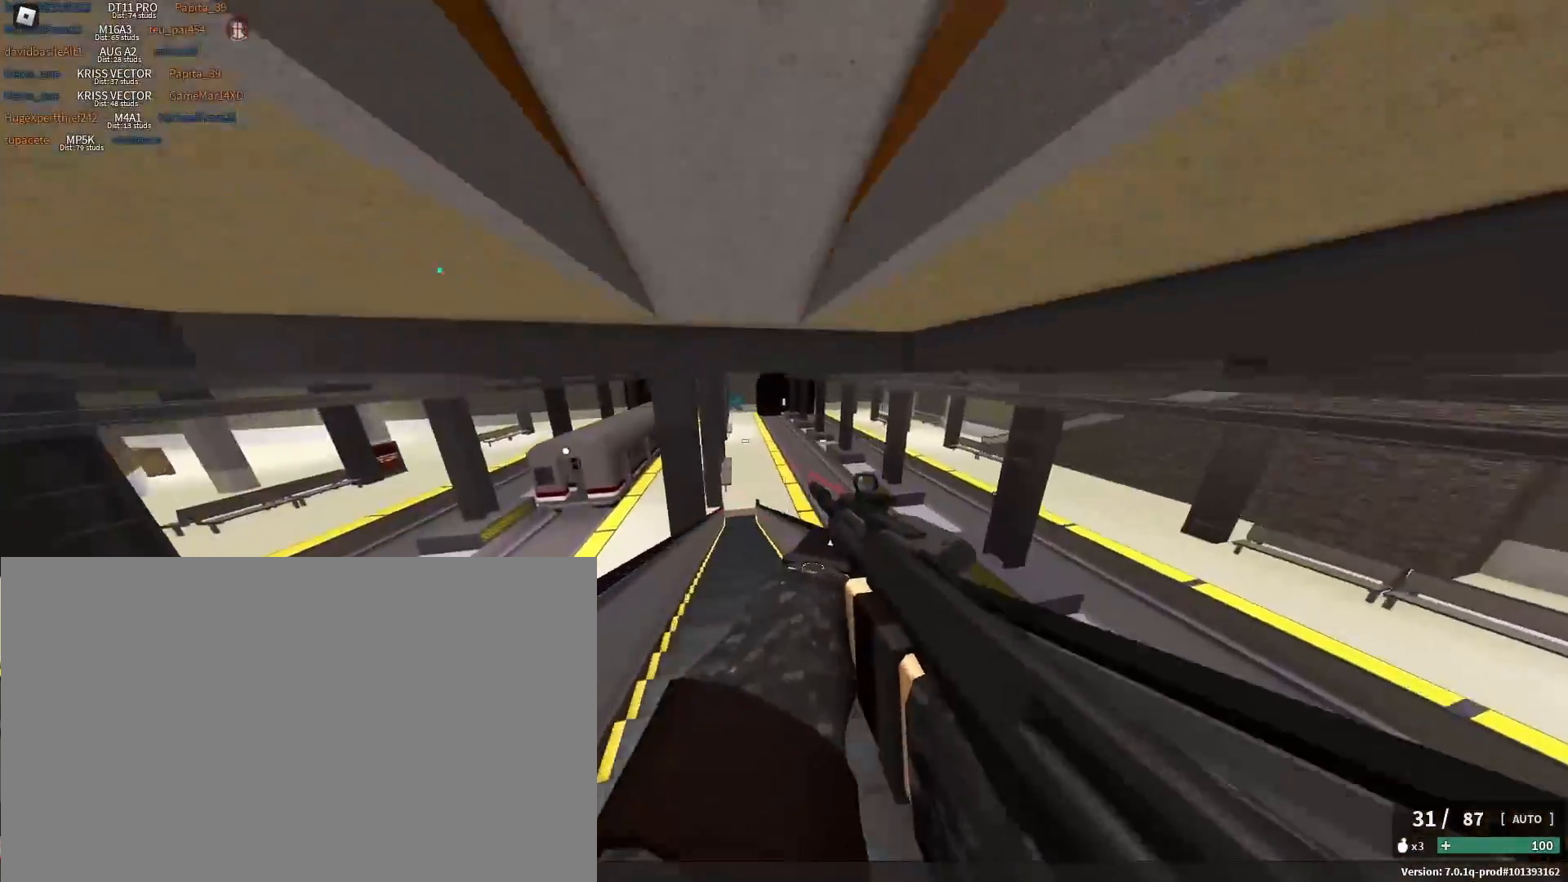
{"keys": ["d"], "mouse": []}